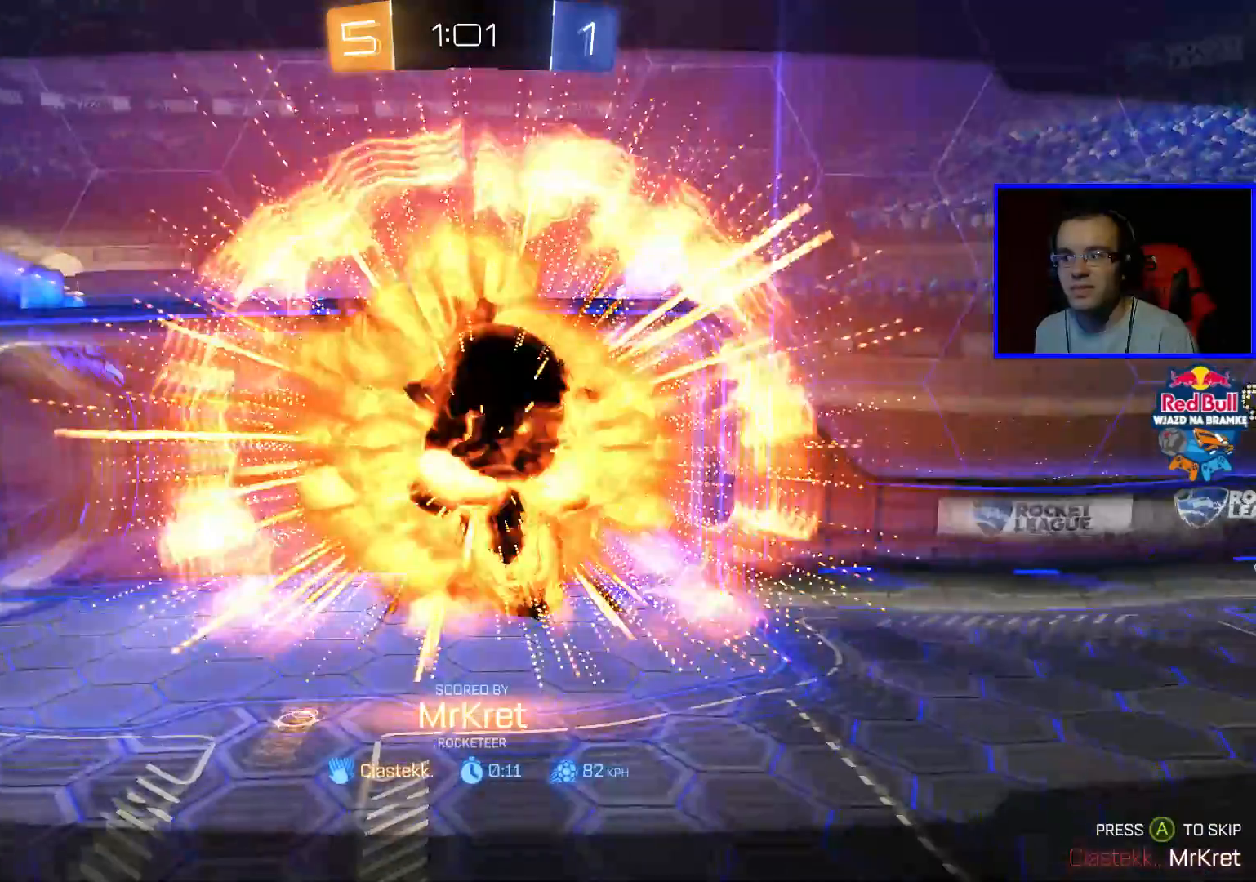
Gameplay with a controller (Xbox layout); each line is a JSON object with the inputs held at the frame after it. "events" lists button and stick changes between this image and that frame as [ms after this image, input, new state], when the widget could be followed in between.
{"buttons": [], "left_stick": "center", "right_stick": "center", "events": [[317, "A", "down"], [433, "A", "up"]]}
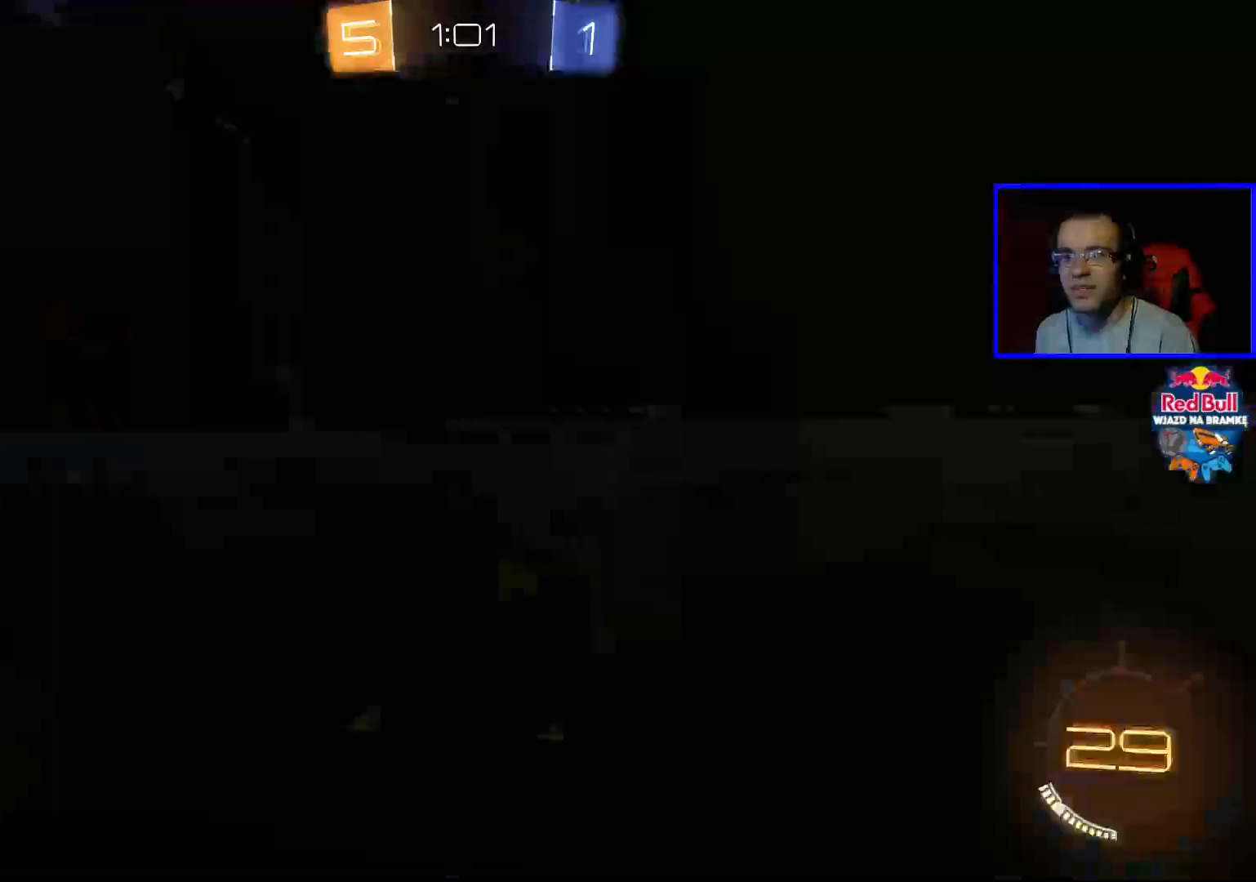
{"buttons": ["Y", "R2"], "left_stick": "center", "right_stick": "center", "events": [[283, "R2", "down"], [483, "Y", "down"]]}
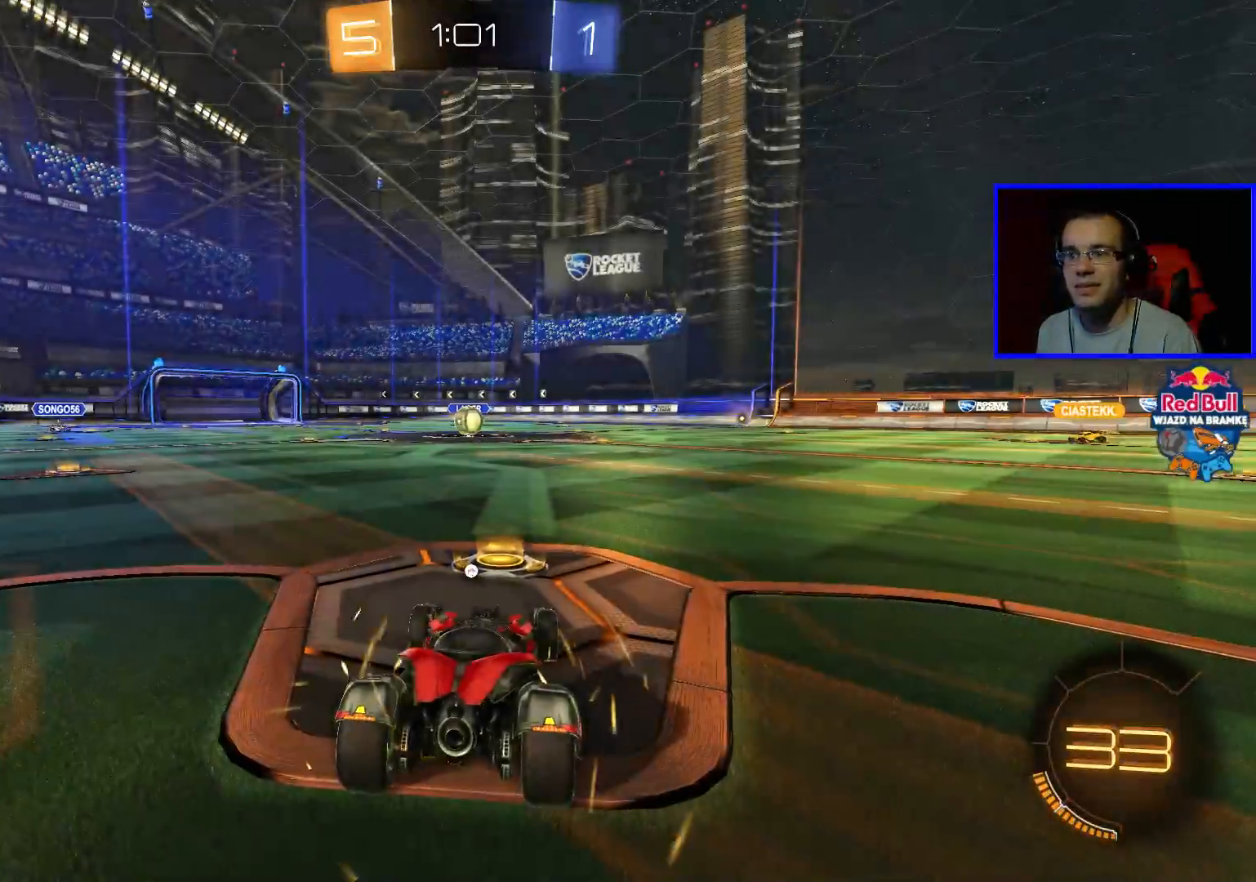
{"buttons": ["B", "R2"], "left_stick": "center", "right_stick": "center", "events": [[33, "Y", "up"], [317, "B", "down"]]}
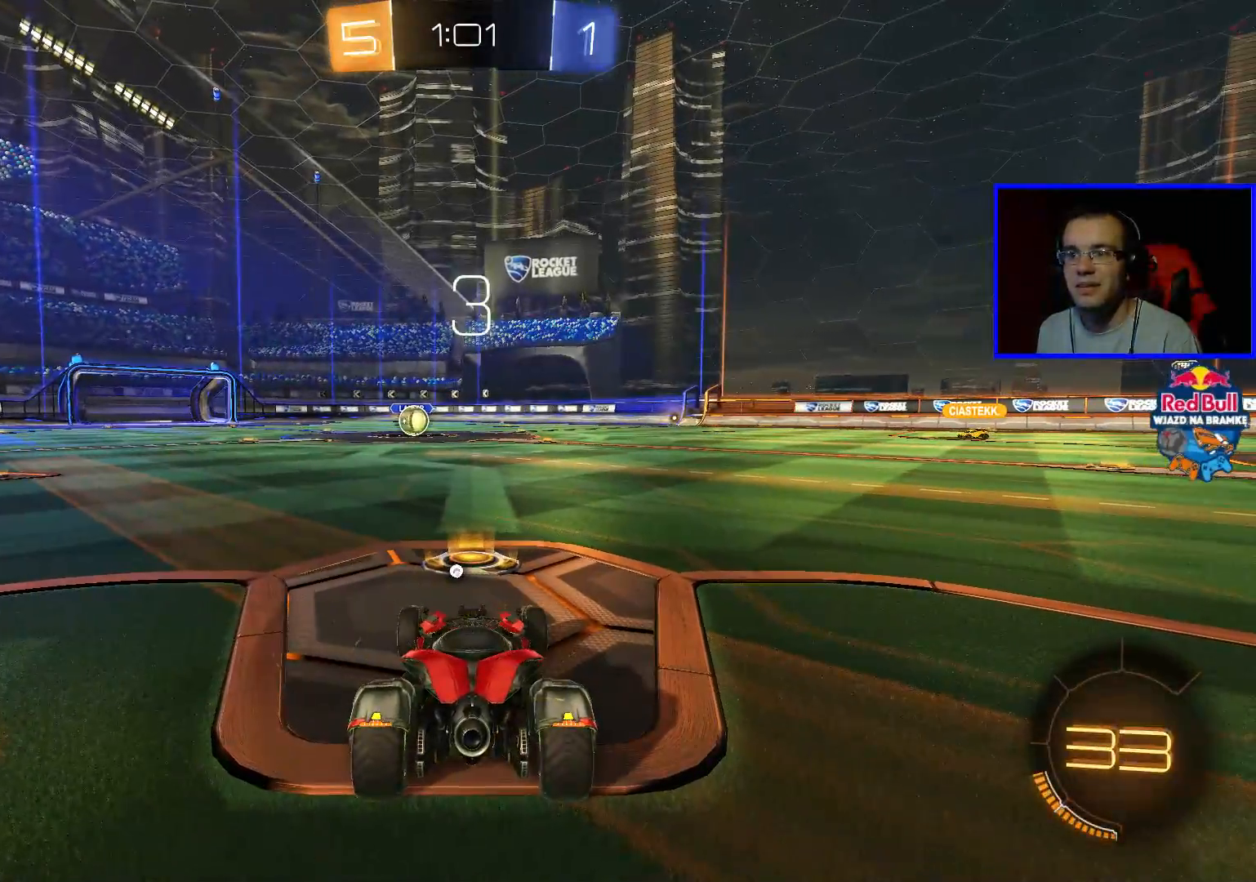
{"buttons": ["B", "R2"], "left_stick": "center", "right_stick": "center", "events": []}
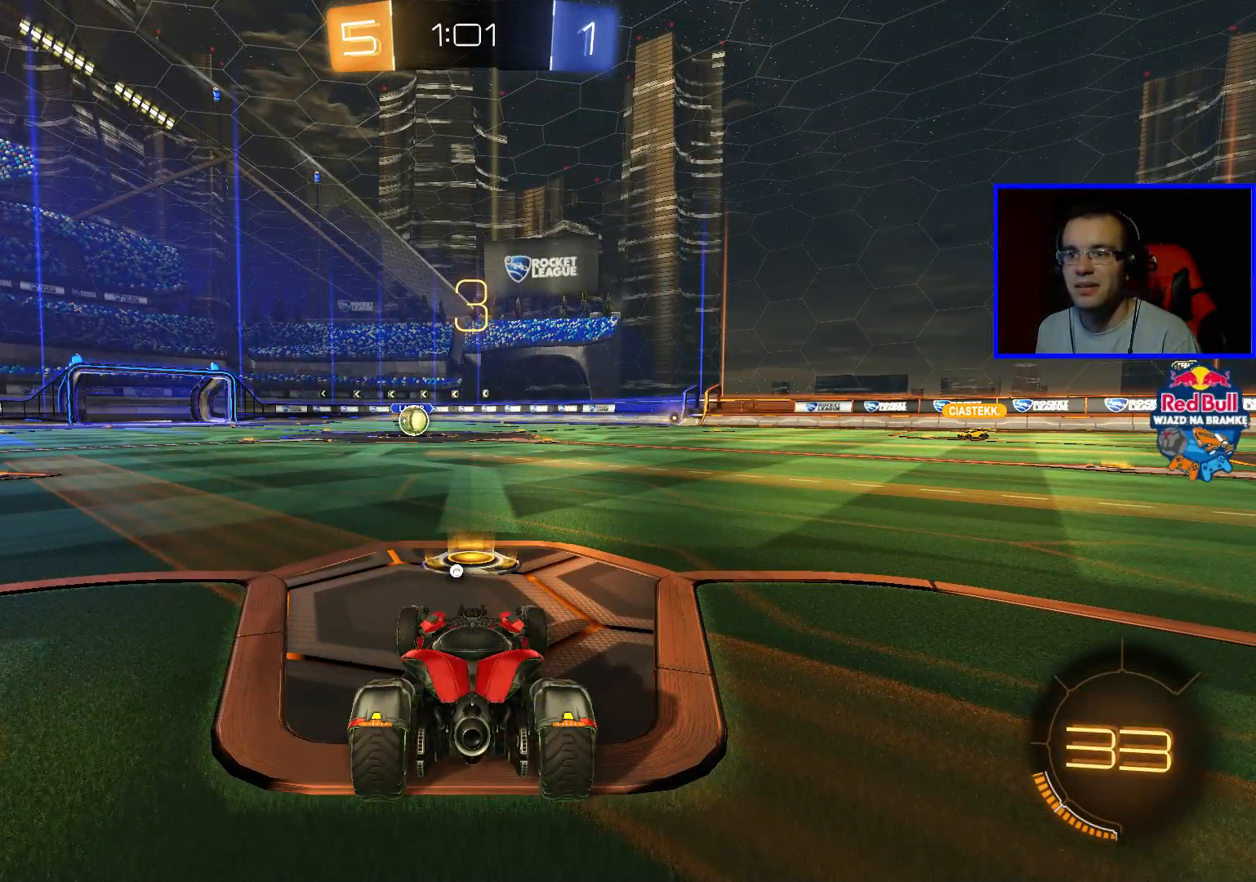
{"buttons": ["B", "R2"], "left_stick": "center", "right_stick": "center", "events": []}
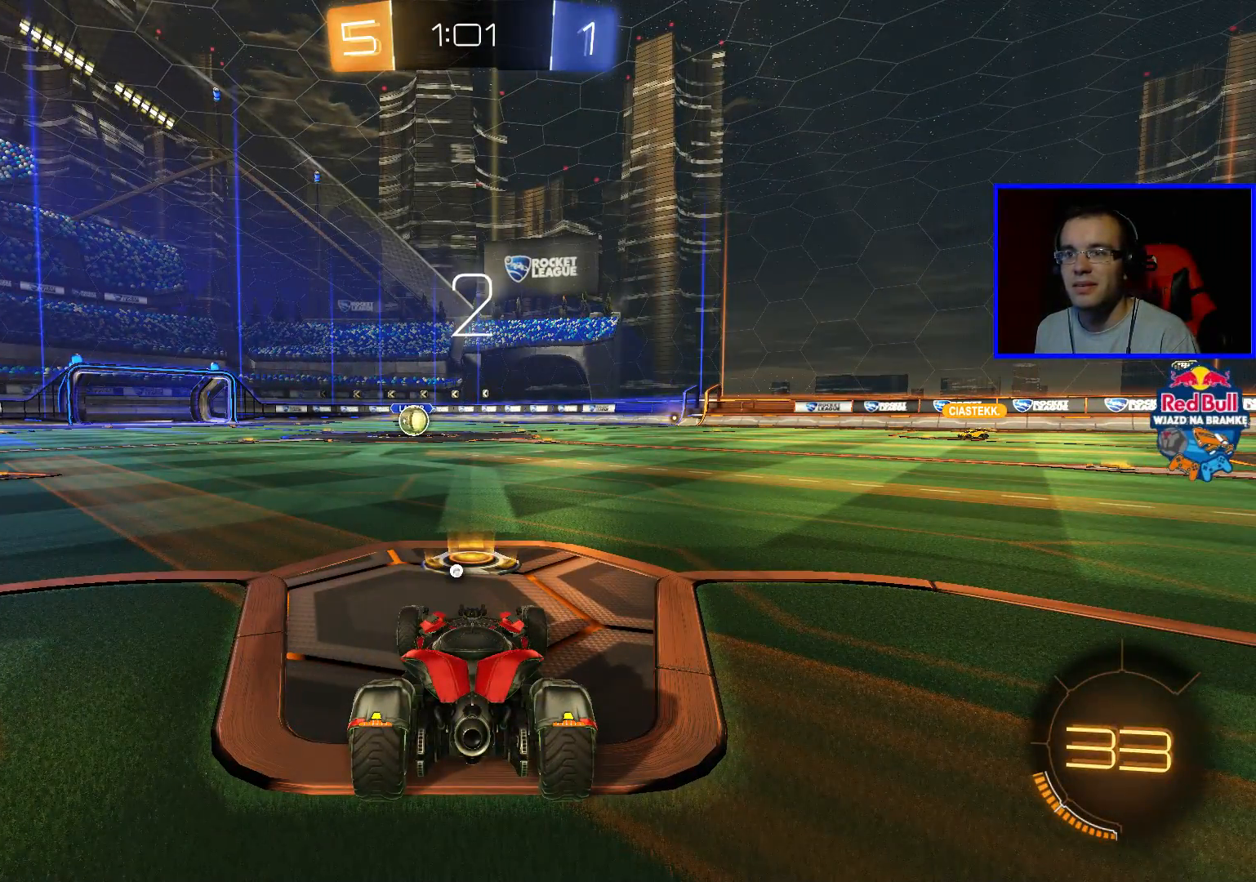
{"buttons": ["B", "R2"], "left_stick": "center", "right_stick": "center", "events": []}
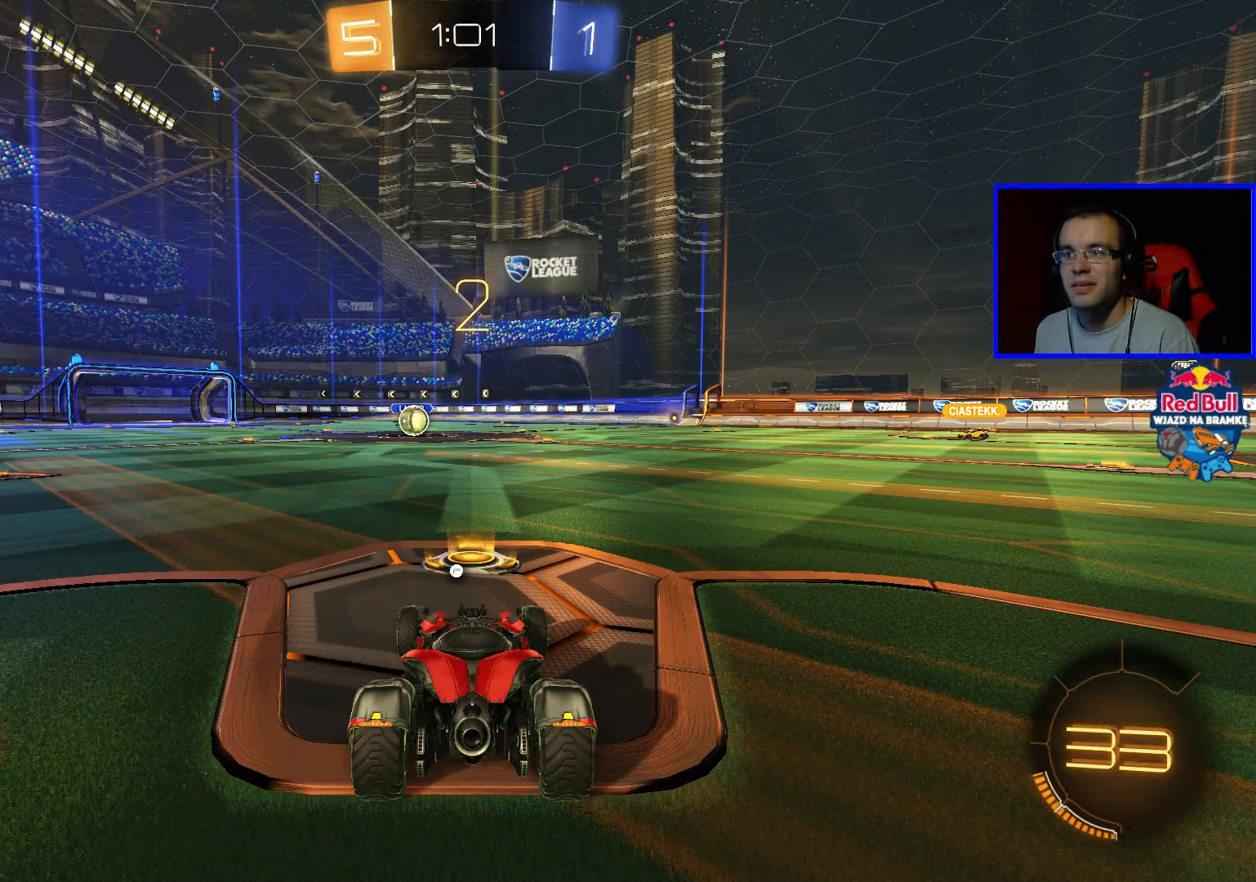
{"buttons": ["B", "R2"], "left_stick": "center", "right_stick": "center", "events": []}
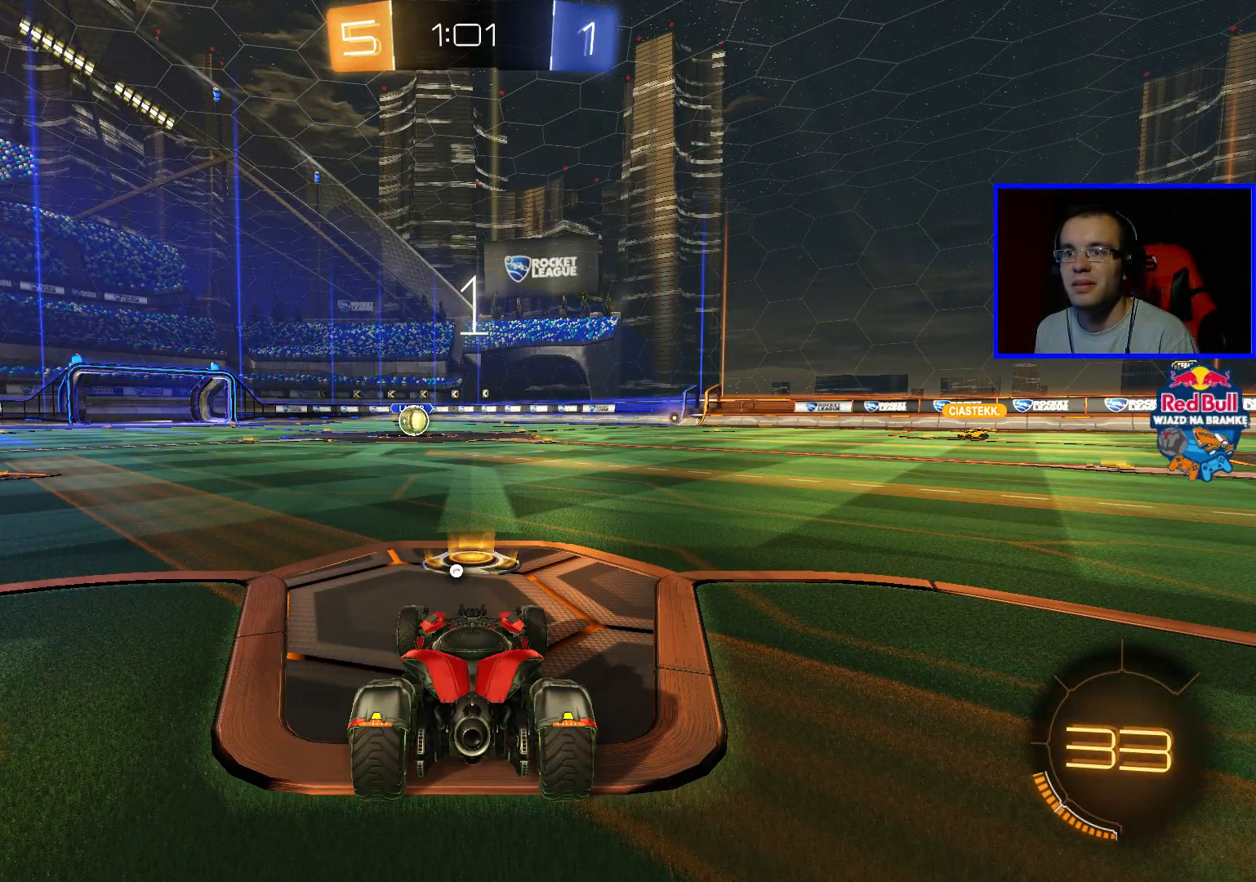
{"buttons": ["B", "R2"], "left_stick": "center", "right_stick": "center", "events": []}
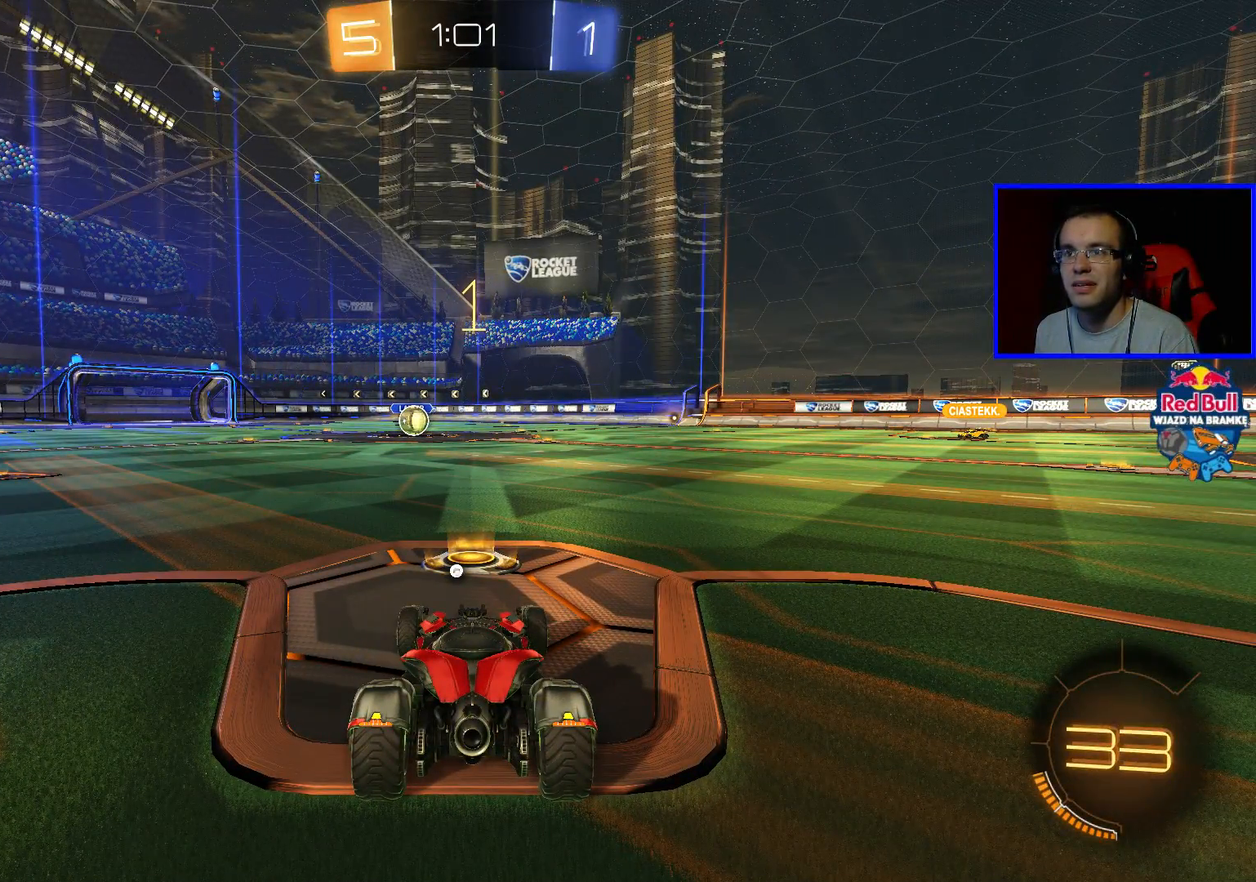
{"buttons": ["B", "R2"], "left_stick": "down-left", "right_stick": "center", "events": [[383, "left_stick", "down-left"]]}
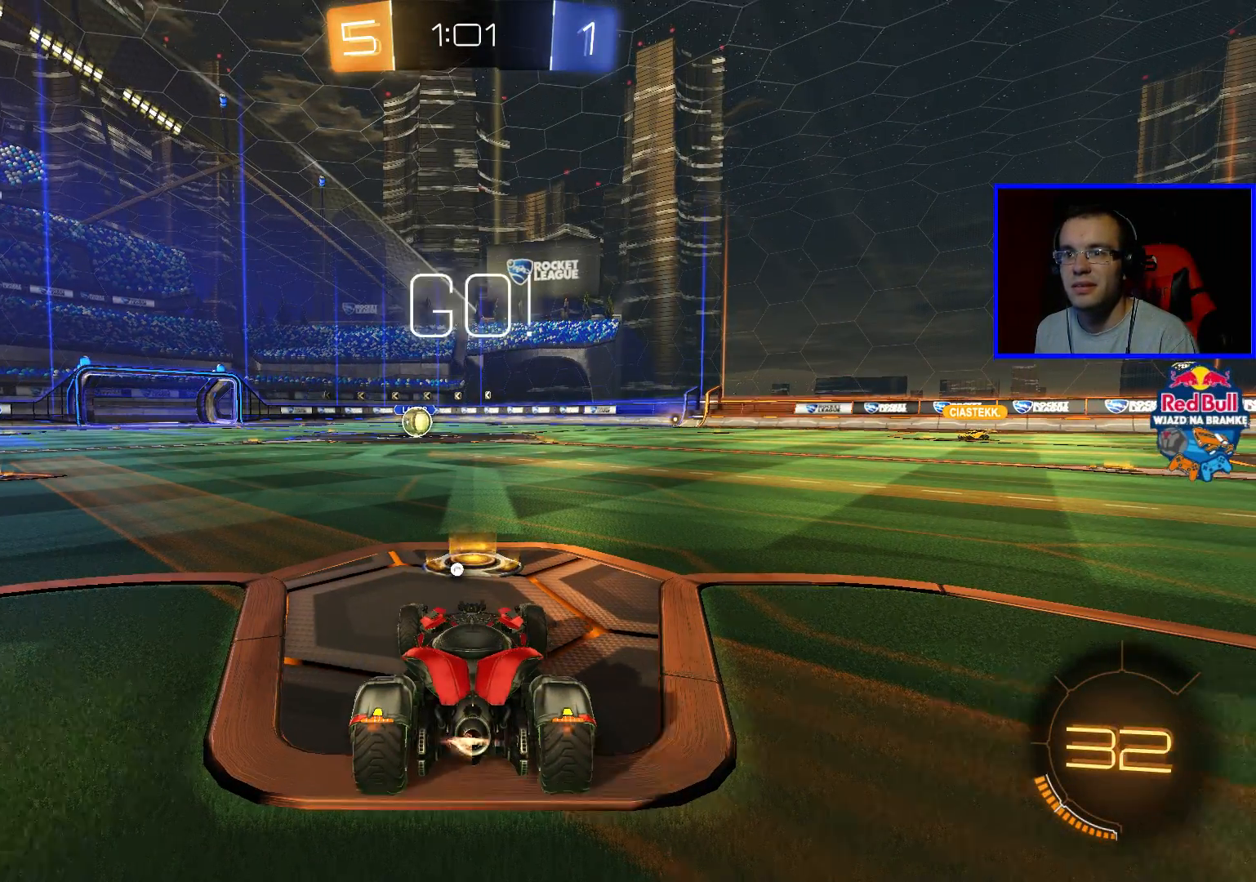
{"buttons": ["A", "B", "R2"], "left_stick": "up", "right_stick": "center", "events": [[50, "left_stick", "center"], [333, "A", "down"], [333, "left_stick", "up"], [400, "A", "up"], [500, "A", "down"]]}
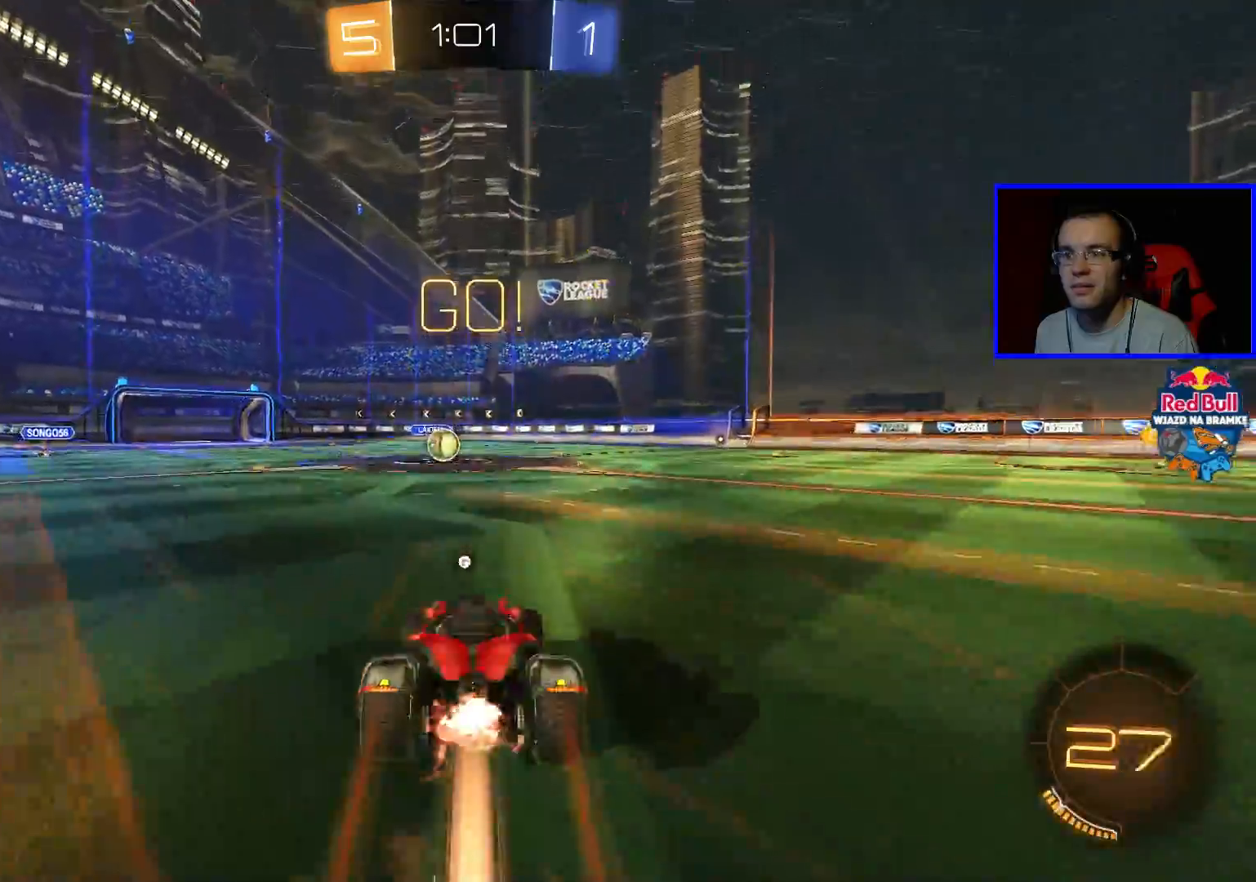
{"buttons": ["R2"], "left_stick": "center", "right_stick": "center", "events": [[100, "A", "up"], [100, "B", "up"], [200, "left_stick", "center"]]}
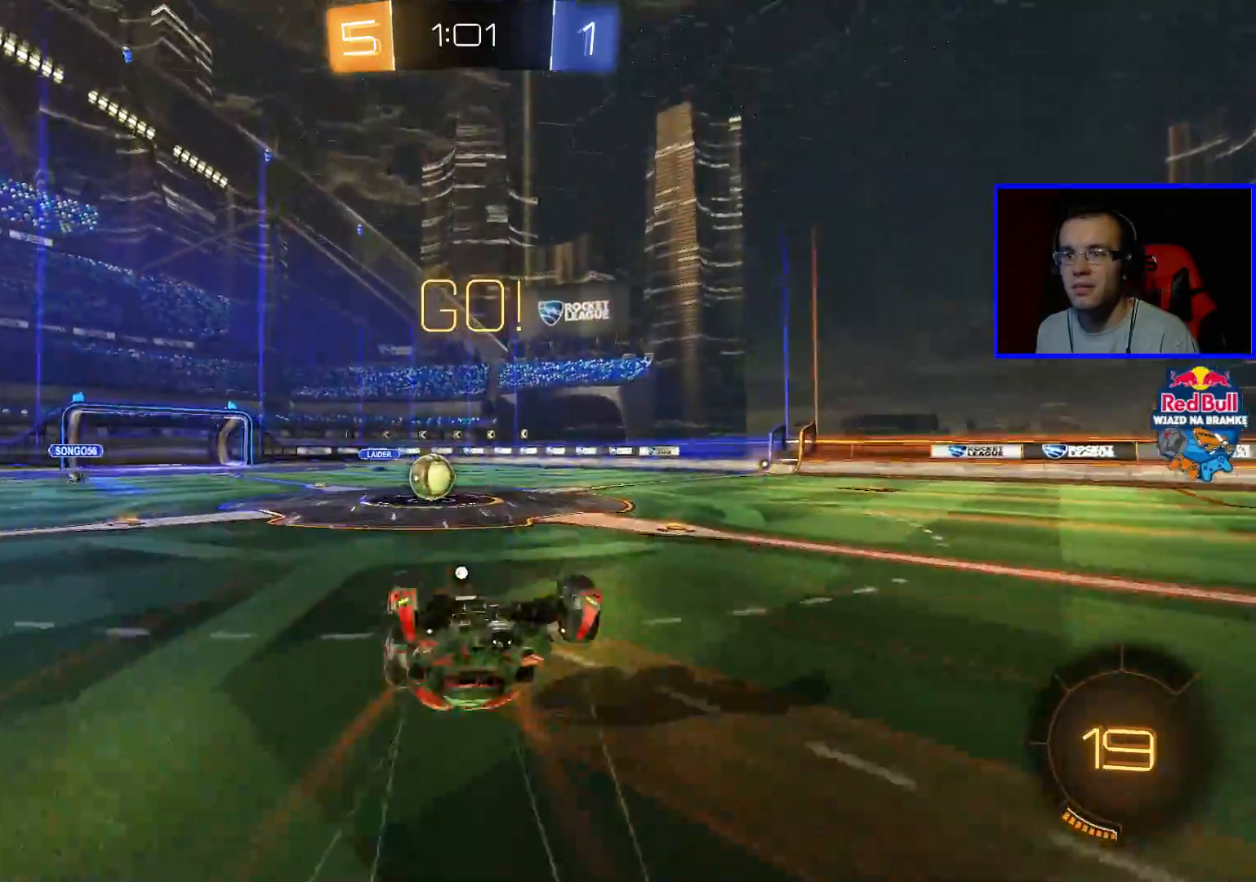
{"buttons": ["R2"], "left_stick": "left", "right_stick": "center", "events": [[500, "left_stick", "left"]]}
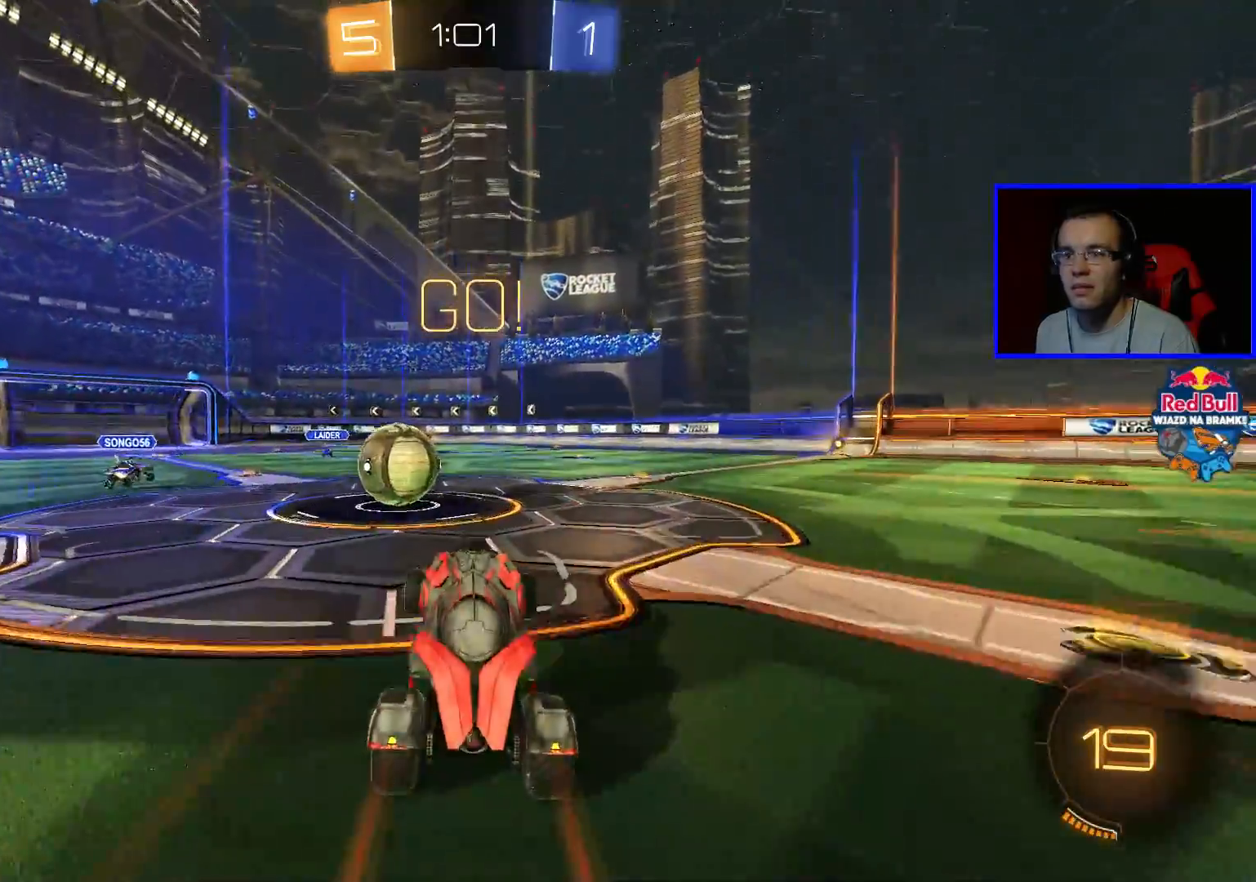
{"buttons": ["A", "R2"], "left_stick": "up-right", "right_stick": "center", "events": [[217, "A", "down"], [217, "left_stick", "up-right"], [417, "A", "up"], [467, "A", "down"]]}
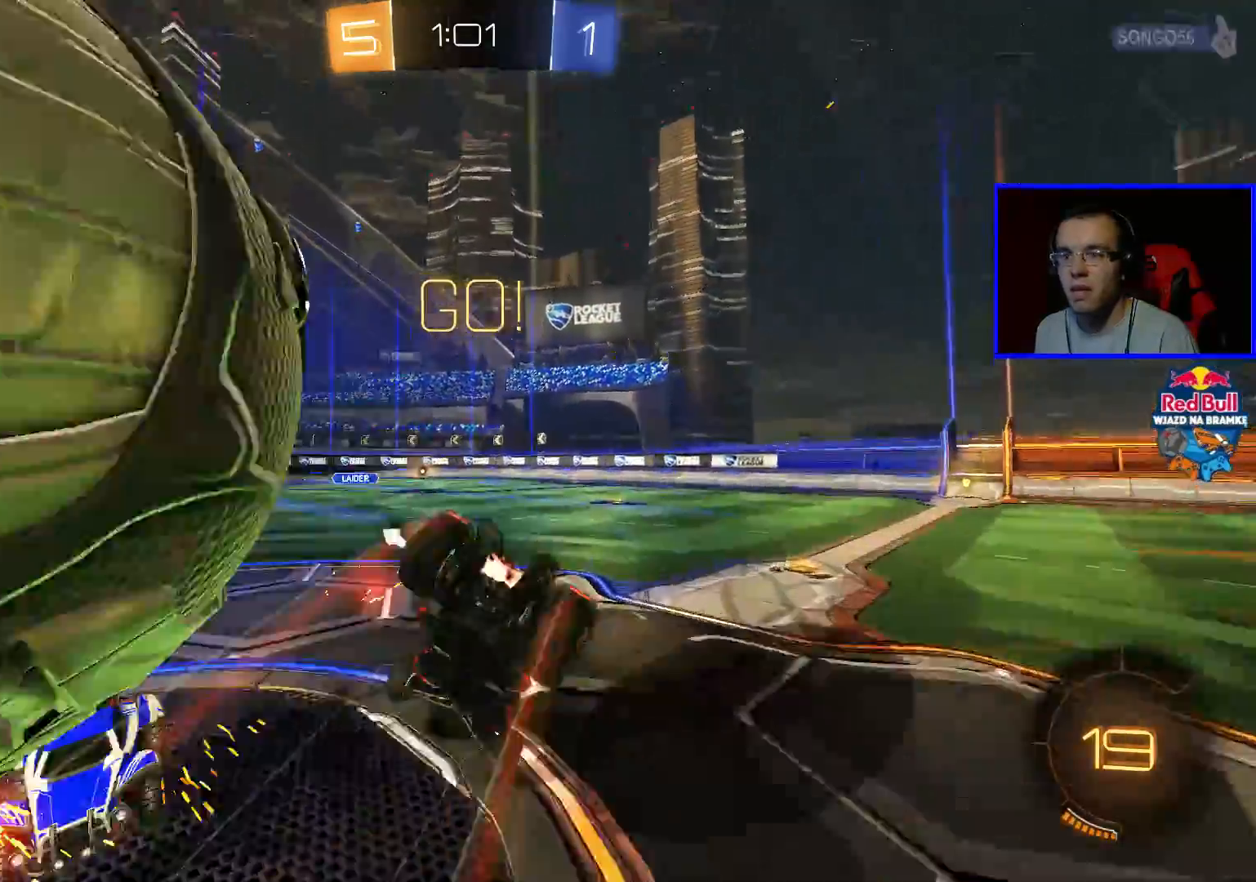
{"buttons": ["R2"], "left_stick": "up-right", "right_stick": "center", "events": [[67, "A", "up"]]}
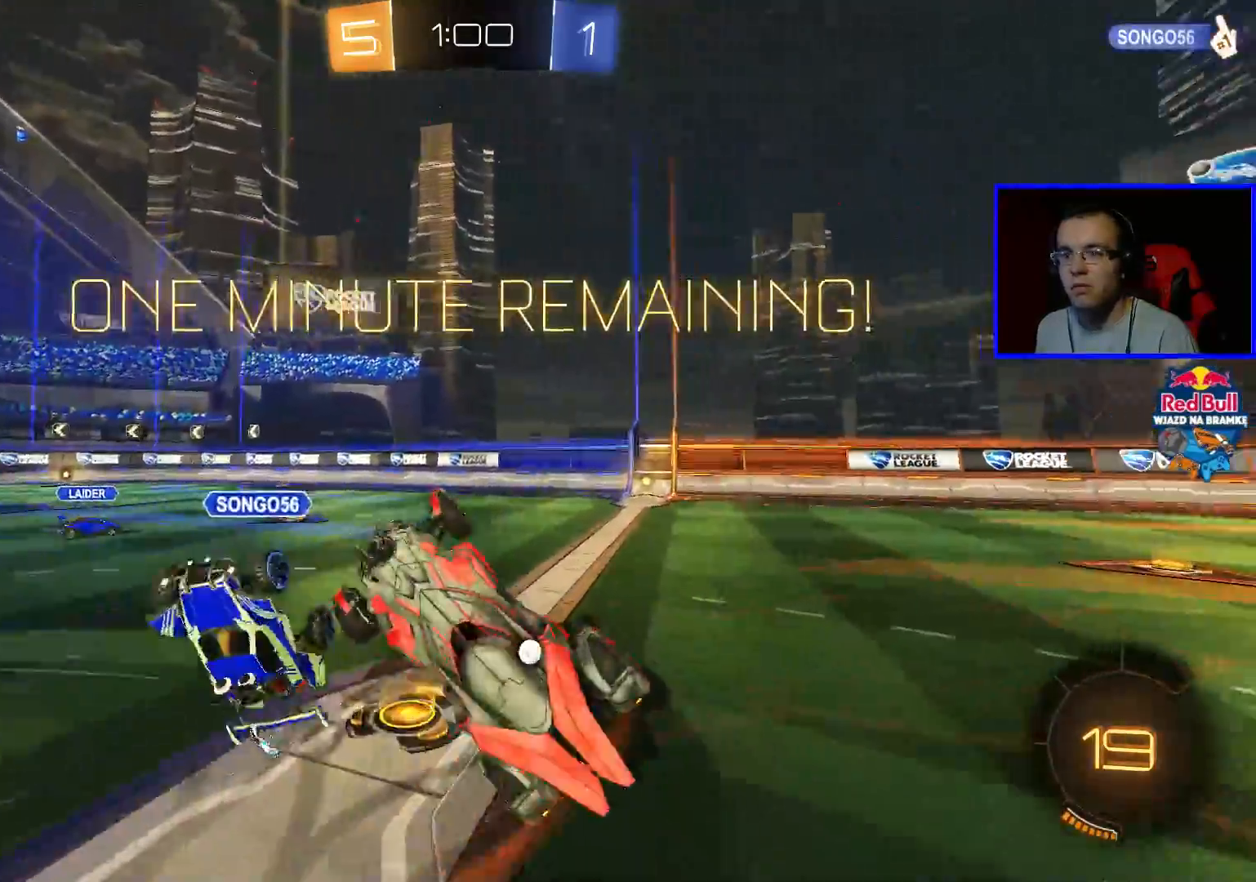
{"buttons": ["B", "R2"], "left_stick": "right", "right_stick": "center", "events": [[167, "left_stick", "right"], [267, "B", "down"], [267, "left_stick", "center"], [417, "left_stick", "right"]]}
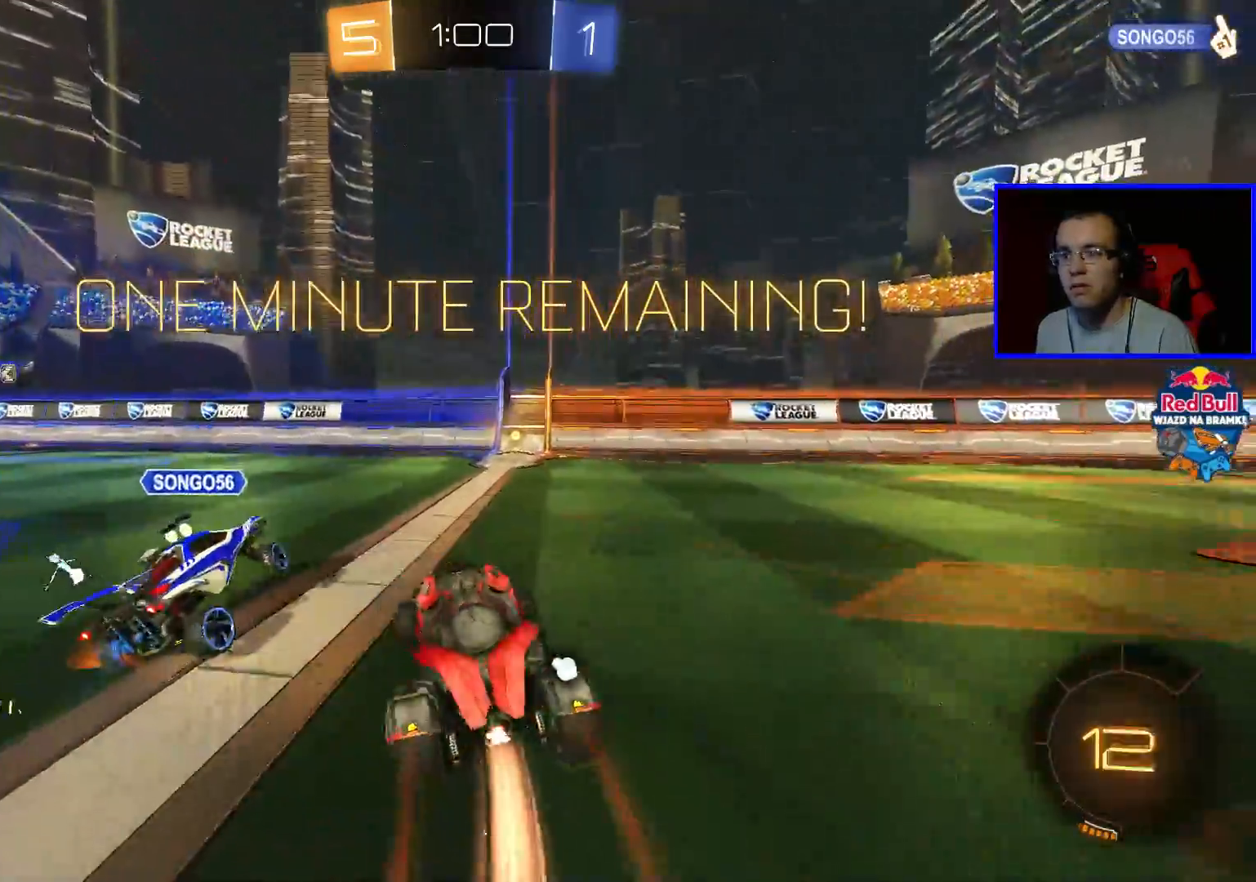
{"buttons": ["B", "R2"], "left_stick": "center", "right_stick": "center", "events": [[17, "left_stick", "center"]]}
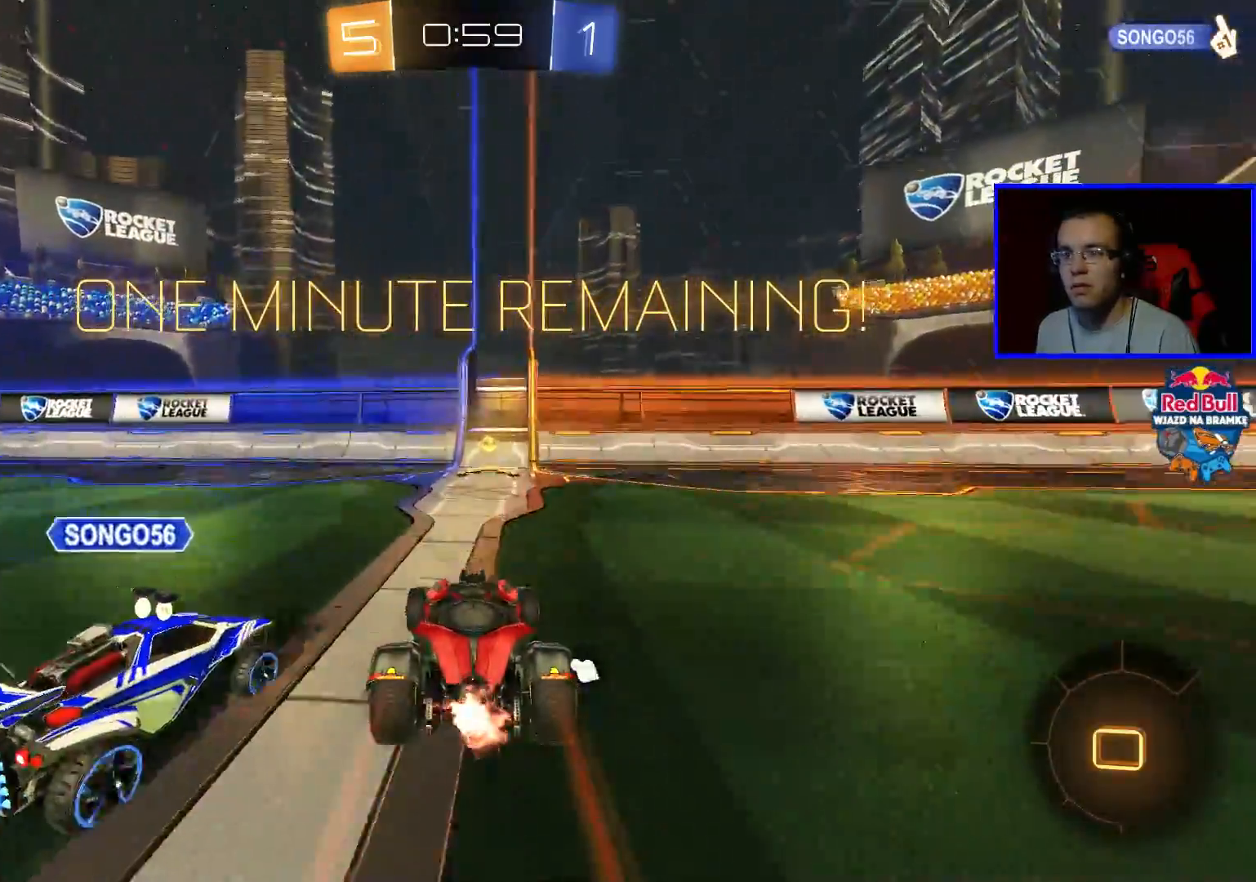
{"buttons": ["L1", "R2"], "left_stick": "right", "right_stick": "center", "events": [[150, "B", "up"], [217, "left_stick", "right"], [267, "L1", "down"], [267, "Y", "down"], [367, "Y", "up"]]}
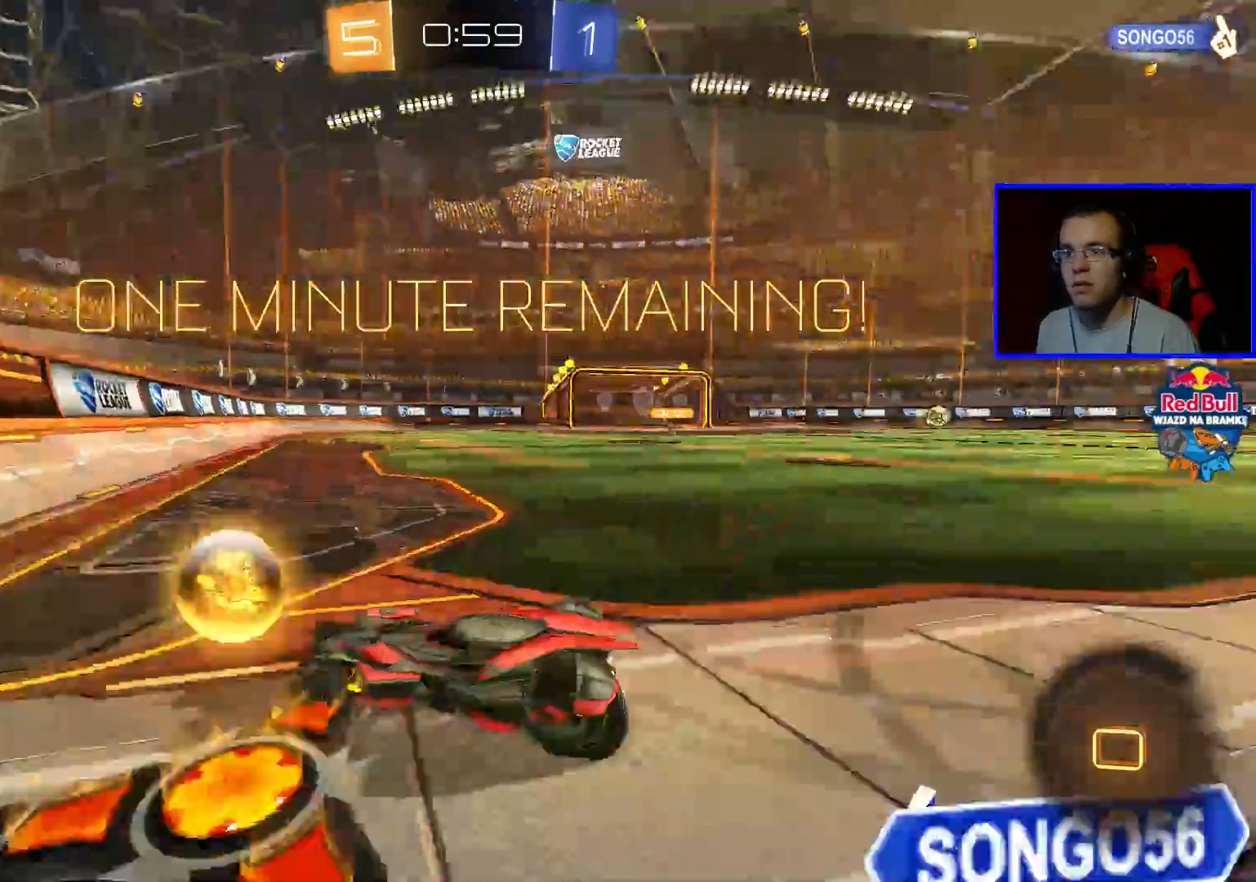
{"buttons": ["R2"], "left_stick": "right", "right_stick": "center", "events": [[67, "L1", "up"]]}
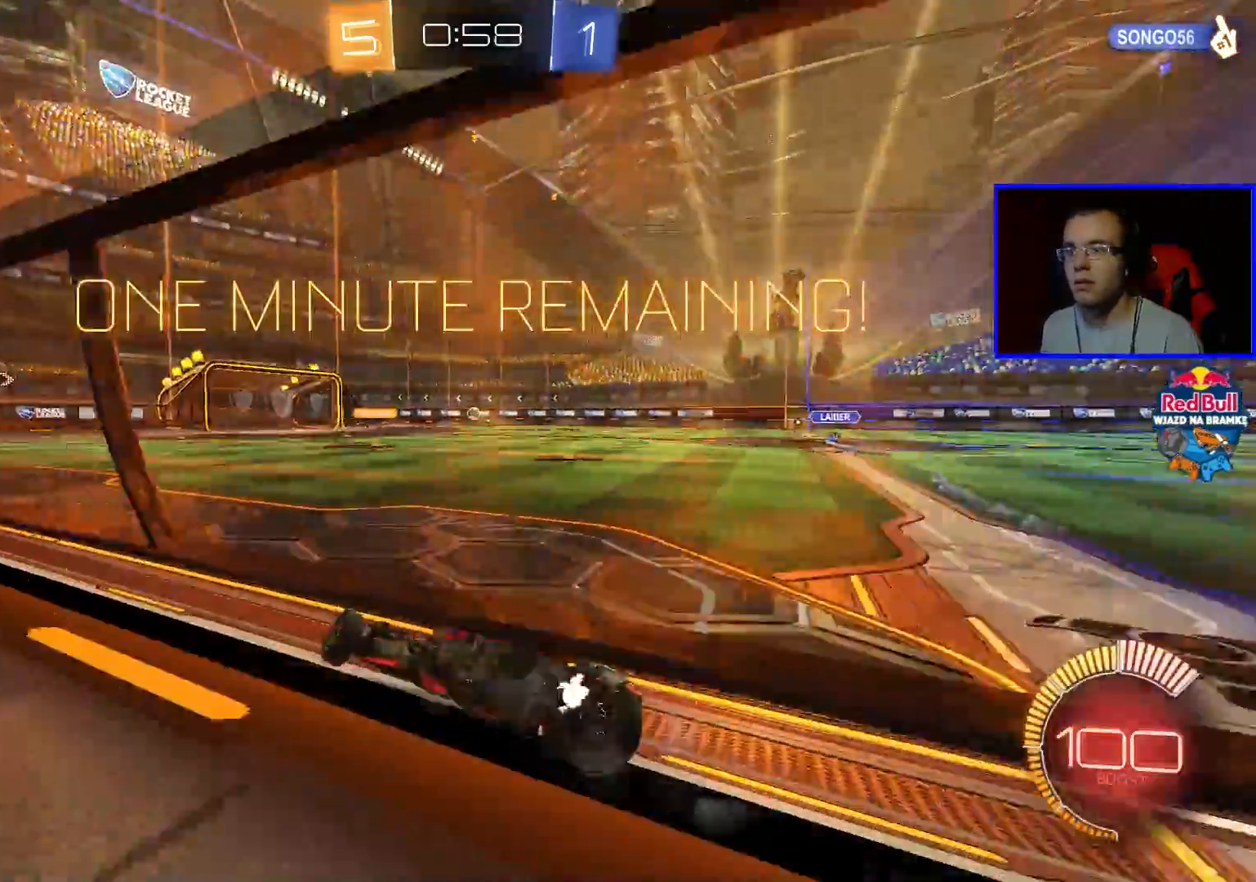
{"buttons": ["R2"], "left_stick": "left", "right_stick": "center", "events": [[167, "left_stick", "center"], [367, "left_stick", "left"]]}
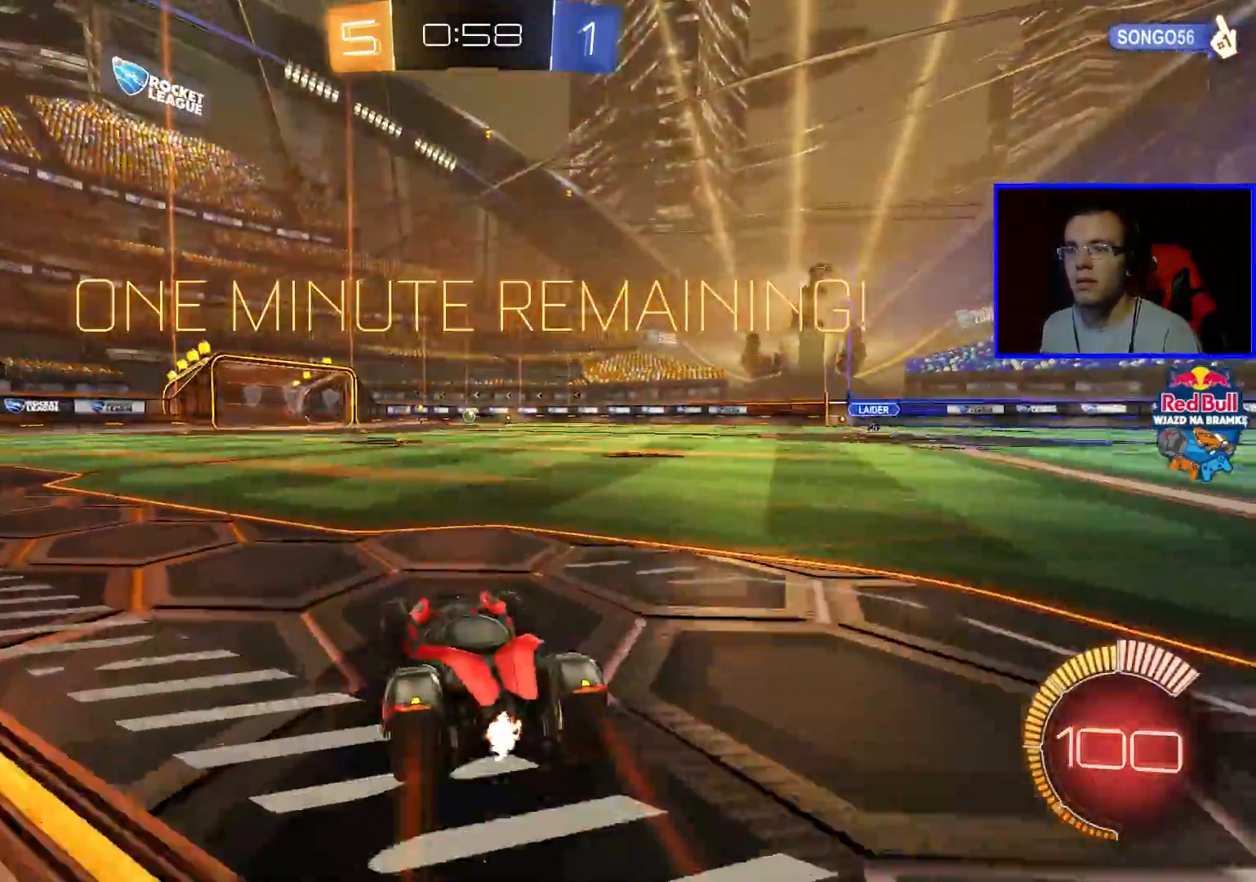
{"buttons": ["R2"], "left_stick": "center", "right_stick": "center", "events": [[67, "left_stick", "center"]]}
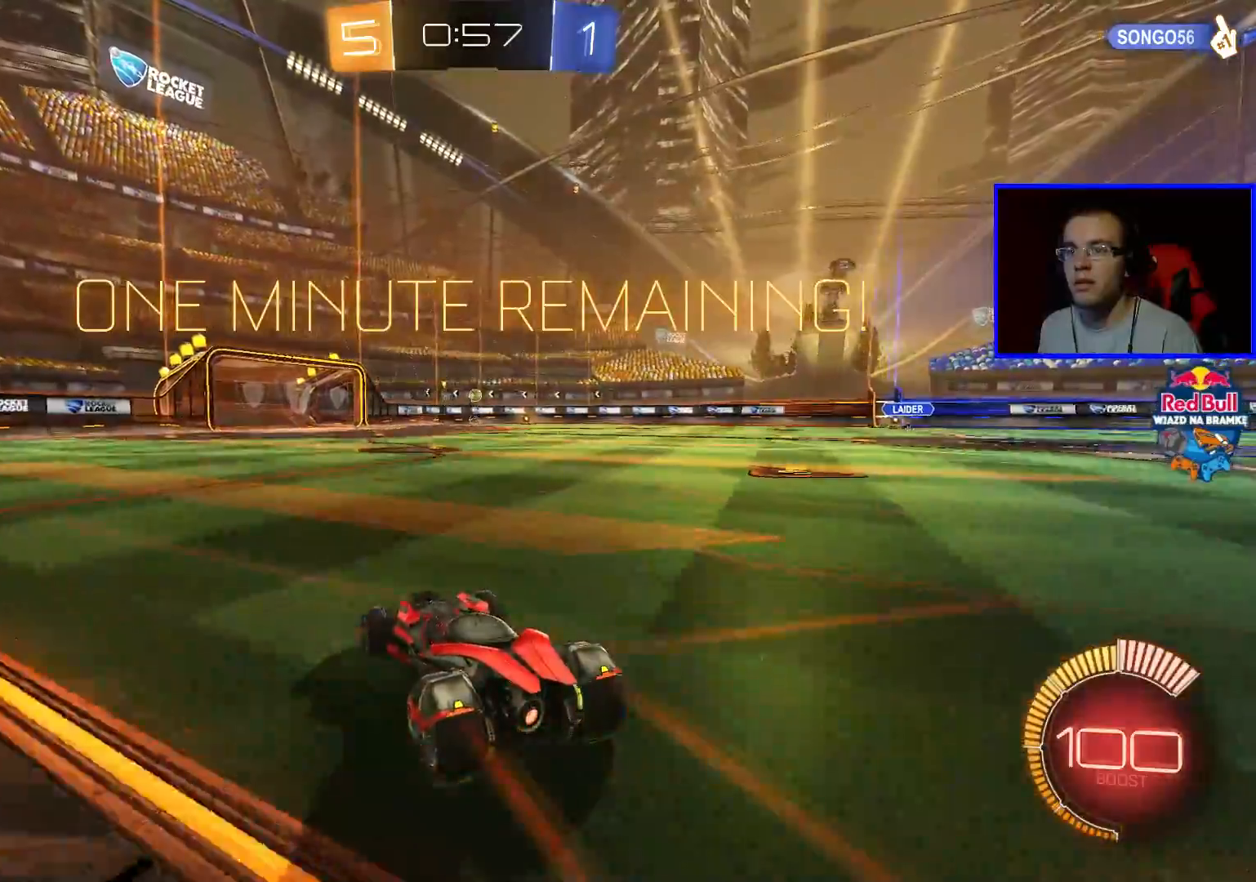
{"buttons": ["R2"], "left_stick": "center", "right_stick": "center", "events": []}
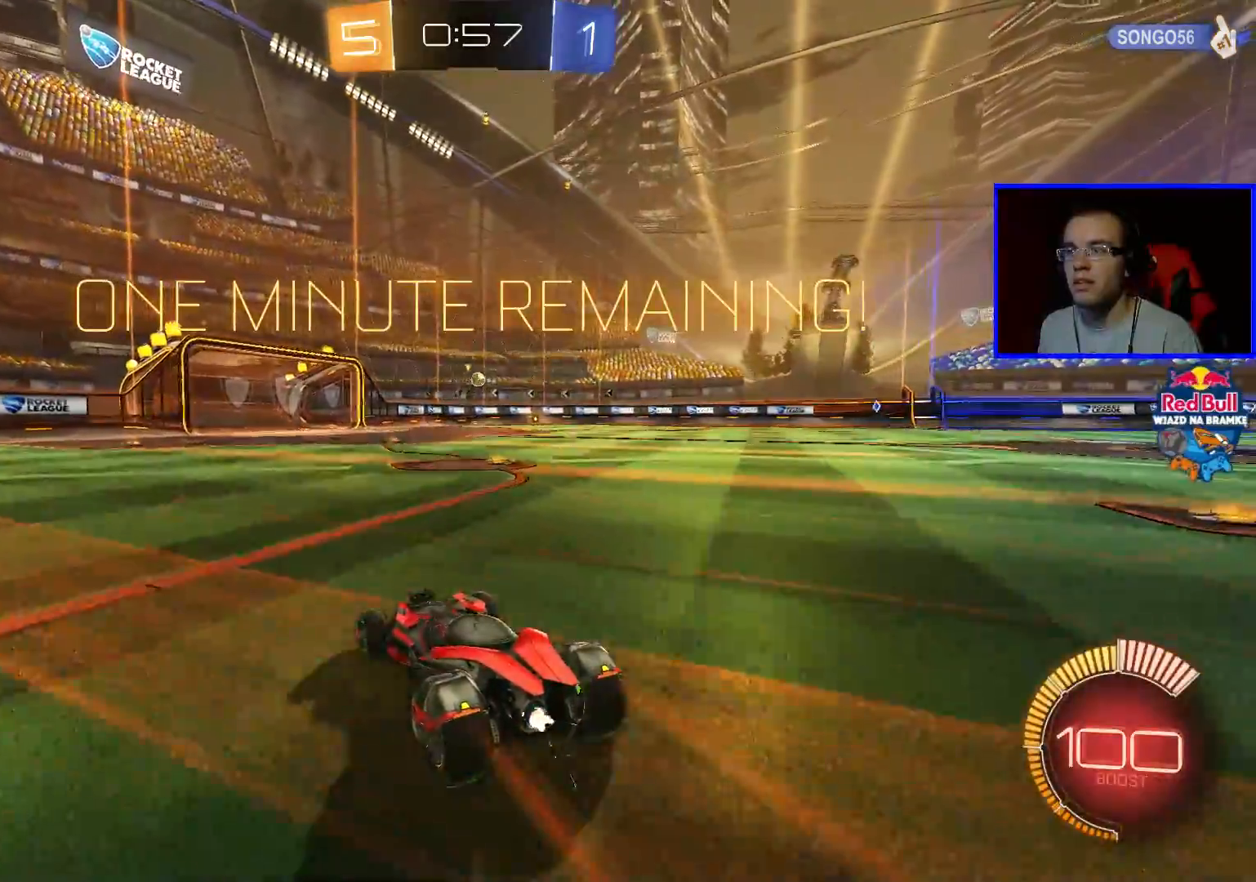
{"buttons": ["R2"], "left_stick": "down-left", "right_stick": "center", "events": [[417, "left_stick", "down-left"]]}
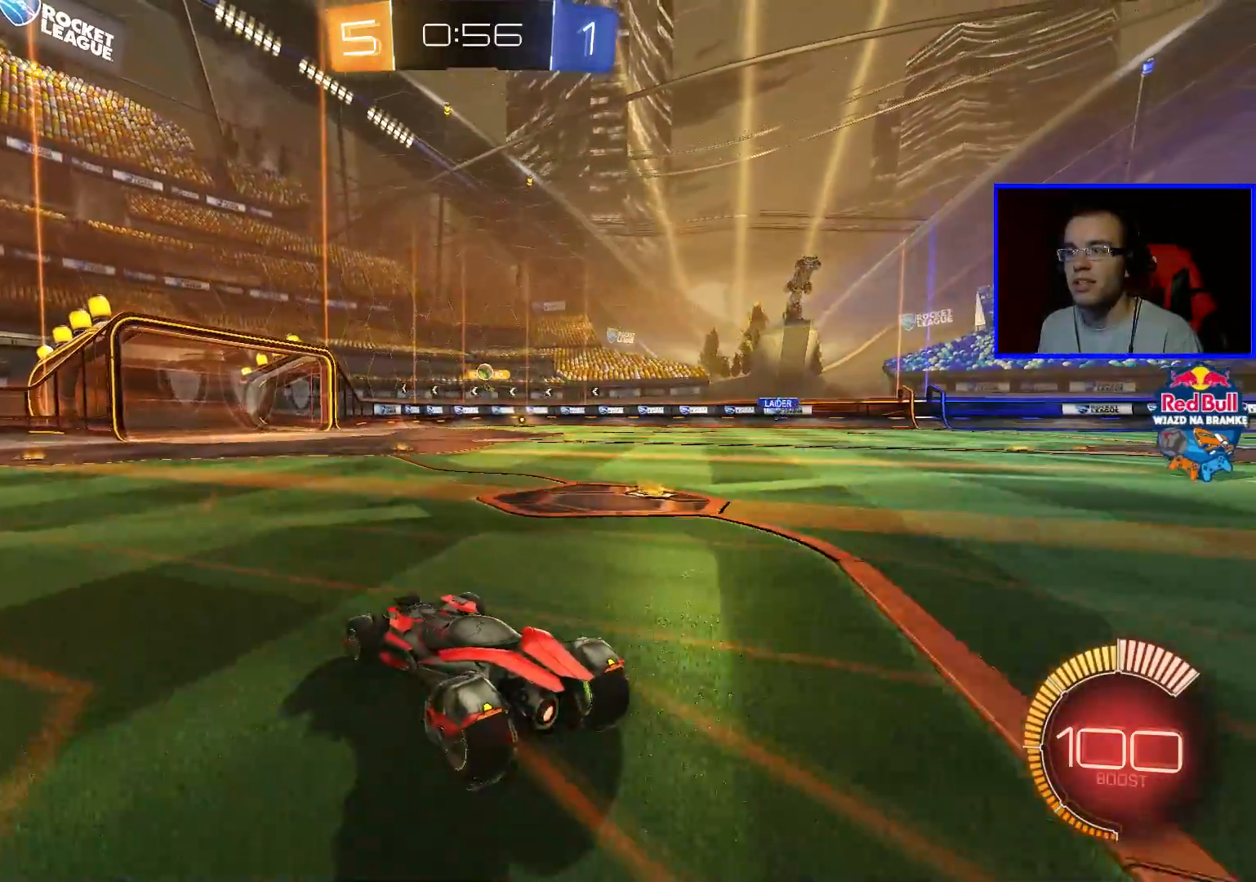
{"buttons": ["R2"], "left_stick": "center", "right_stick": "center", "events": [[233, "R2", "up"], [233, "left_stick", "center"], [283, "R2", "down"]]}
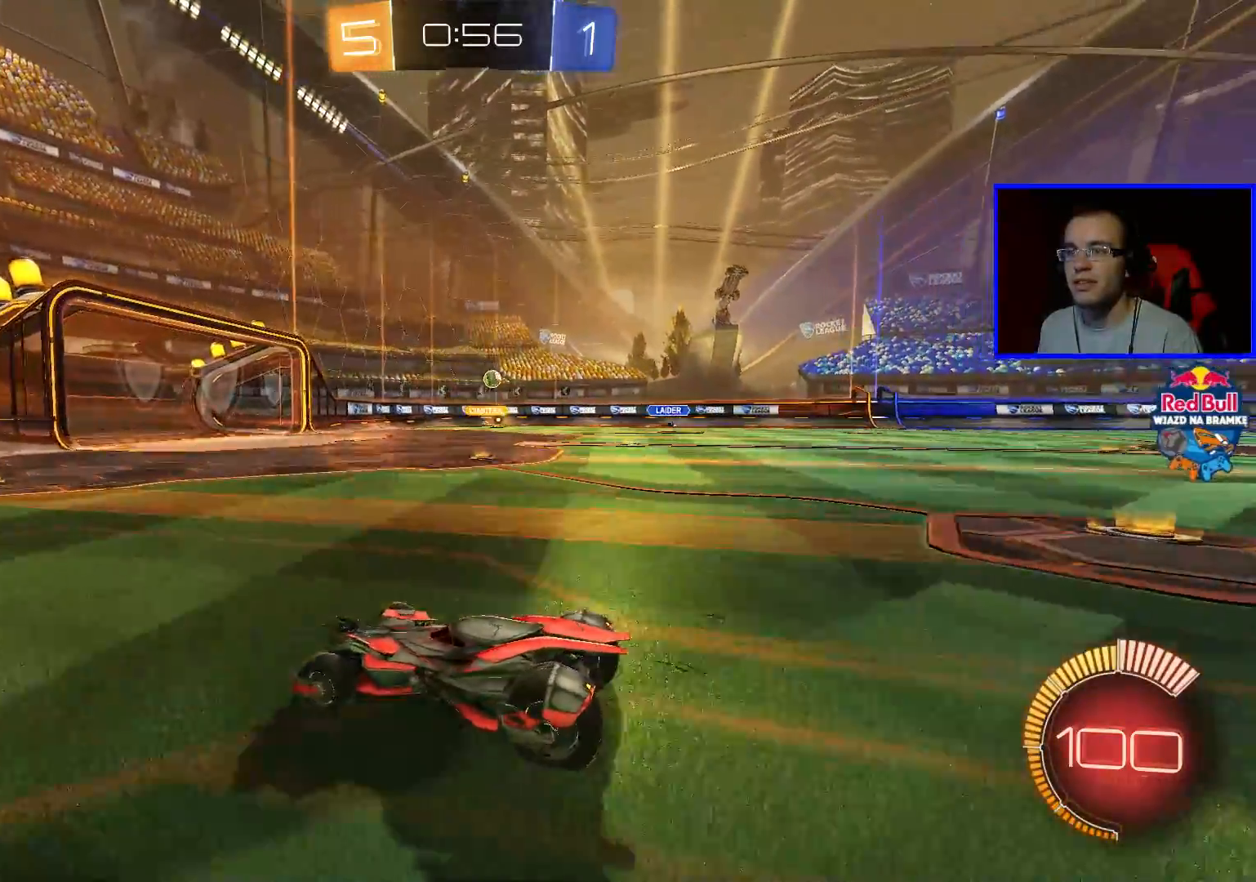
{"buttons": ["B", "R2"], "left_stick": "center", "right_stick": "center", "events": [[117, "left_stick", "right"], [233, "B", "down"], [383, "left_stick", "center"]]}
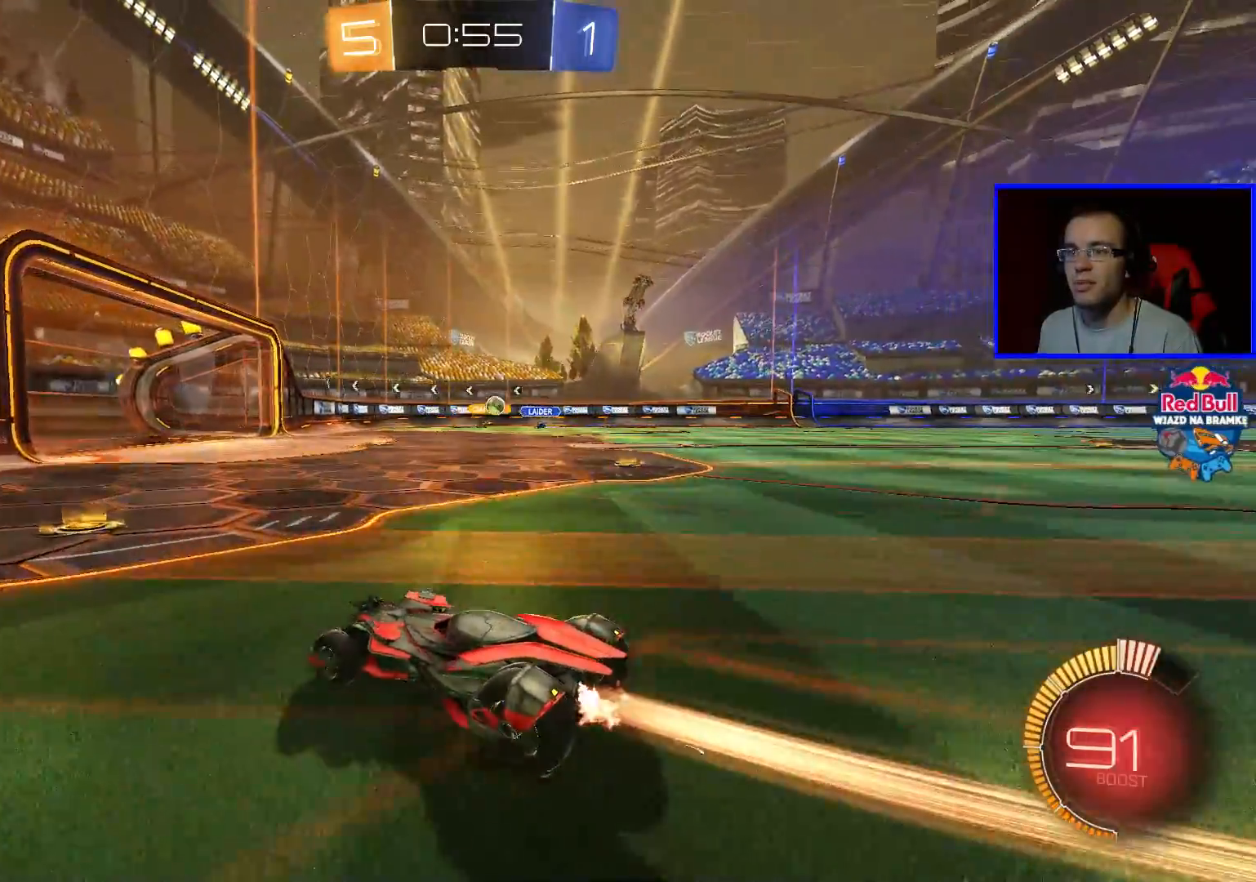
{"buttons": [], "left_stick": "down-right", "right_stick": "center", "events": [[117, "left_stick", "down-right"], [333, "B", "up"], [433, "R2", "up"]]}
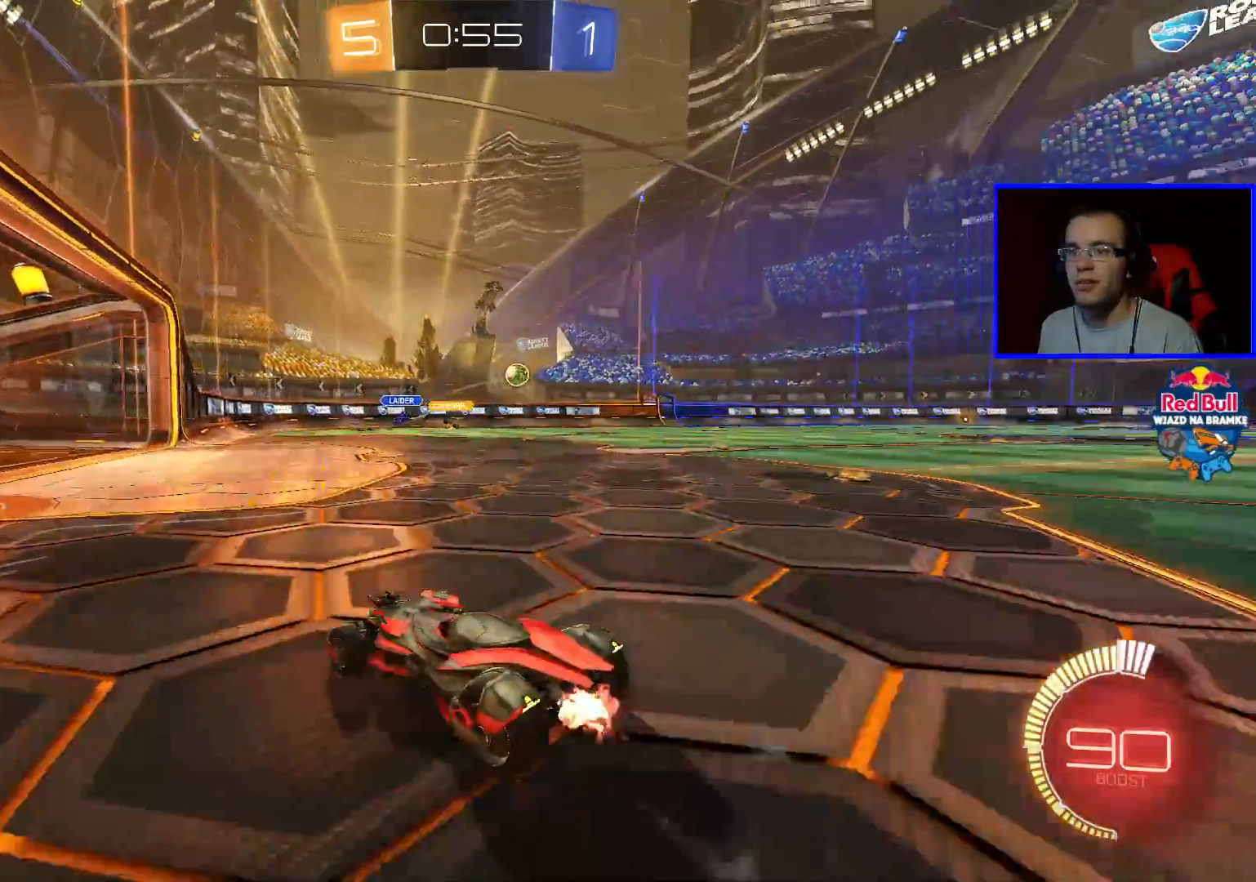
{"buttons": ["R2"], "left_stick": "down-right", "right_stick": "center", "events": [[33, "L1", "down"], [33, "R2", "down"], [183, "L1", "up"]]}
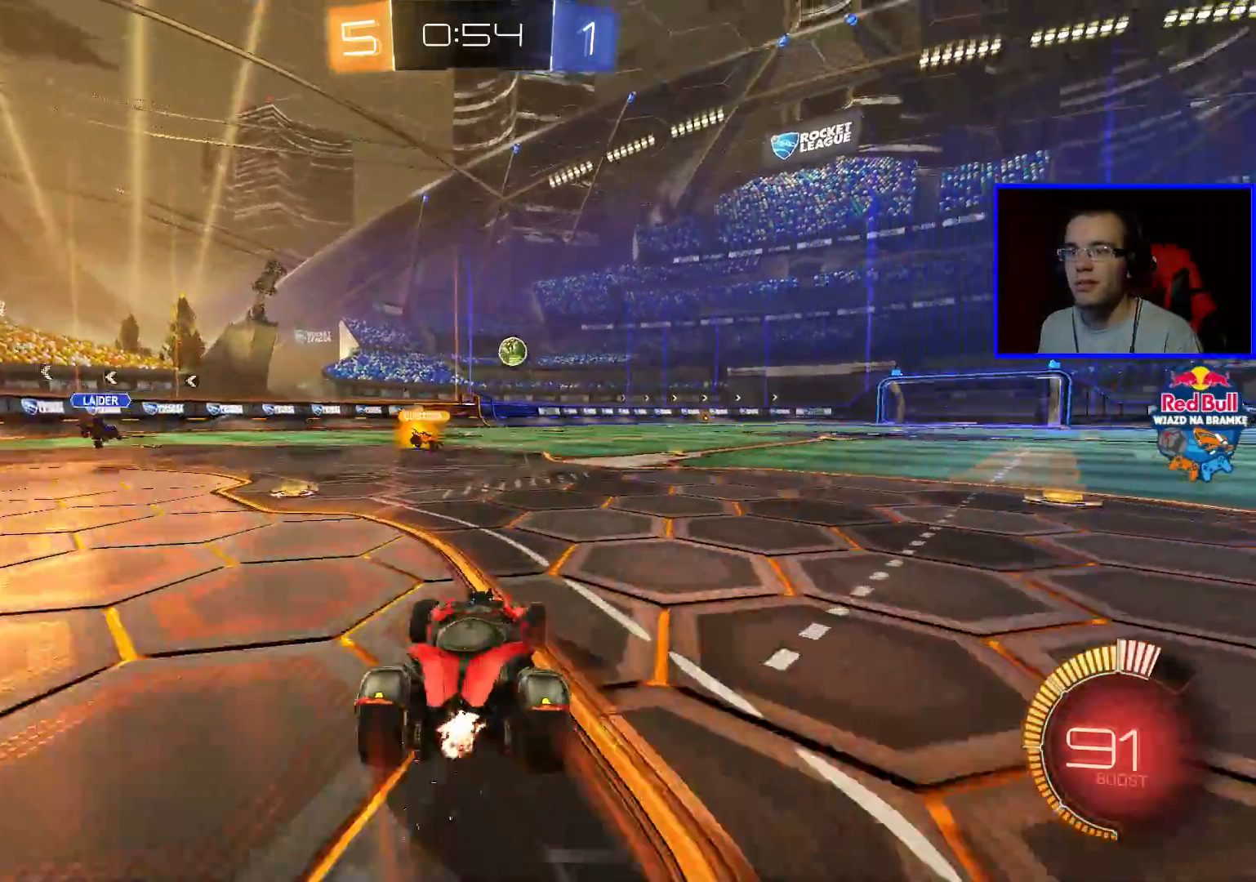
{"buttons": ["L2"], "left_stick": "left", "right_stick": "center", "events": [[33, "L2", "down"], [33, "R2", "up"], [33, "left_stick", "center"], [267, "left_stick", "left"]]}